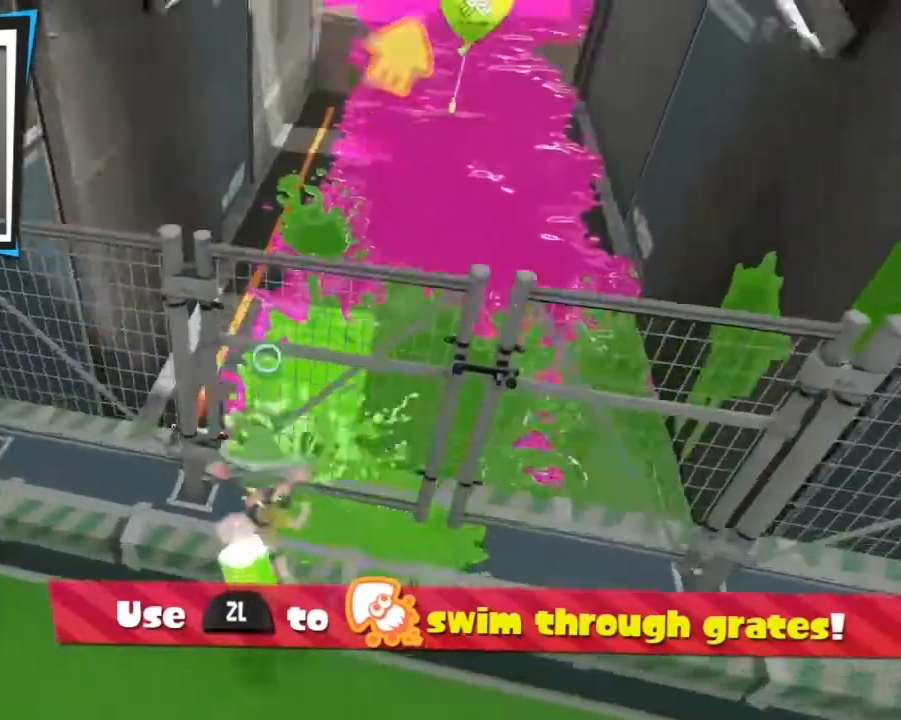
Gameplay with a controller (Nintendo layout); each line is a JSON object with the inputs held at the frame after it. "events" lists button and stick changes between this image and that frame as [ms after this image, input, new state], when the widget could be followed in between. Not read: L3 left_stick right_stick.
{"buttons": ["L2"], "events": []}
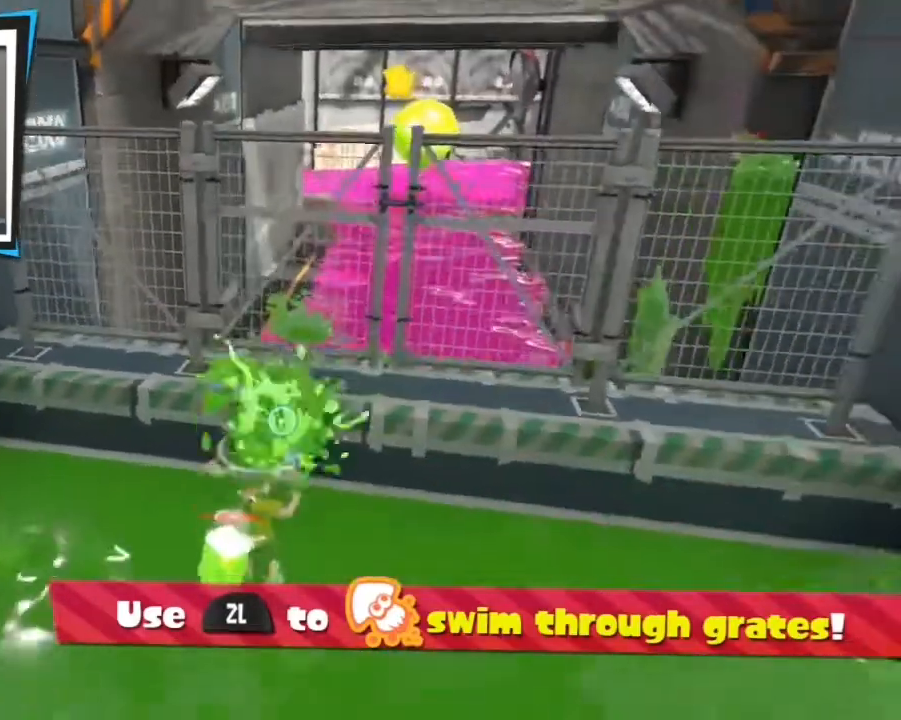
{"buttons": ["L2"], "events": []}
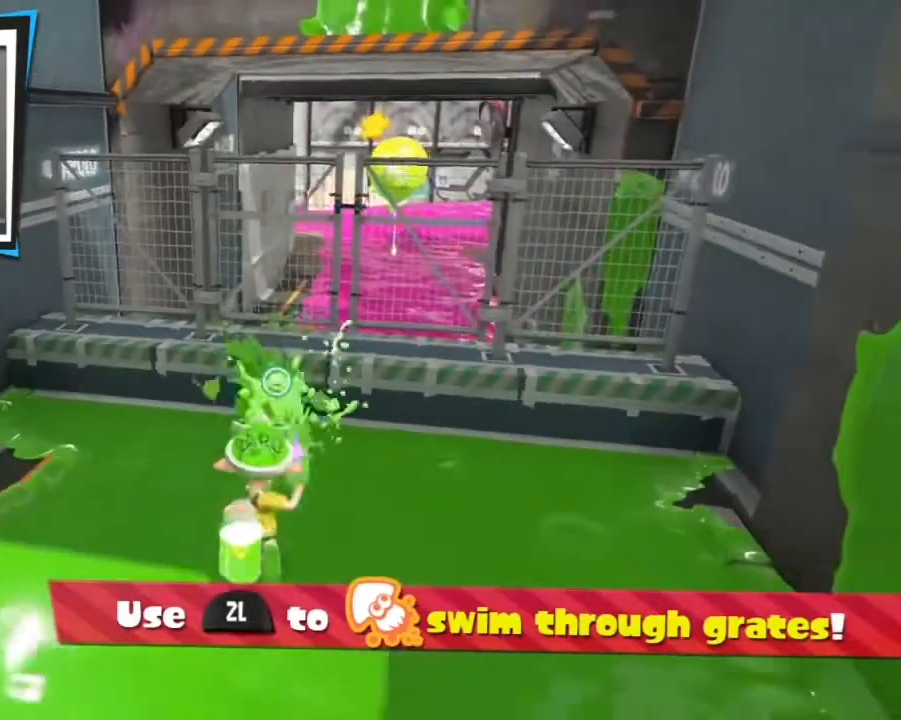
{"buttons": ["L2"], "events": []}
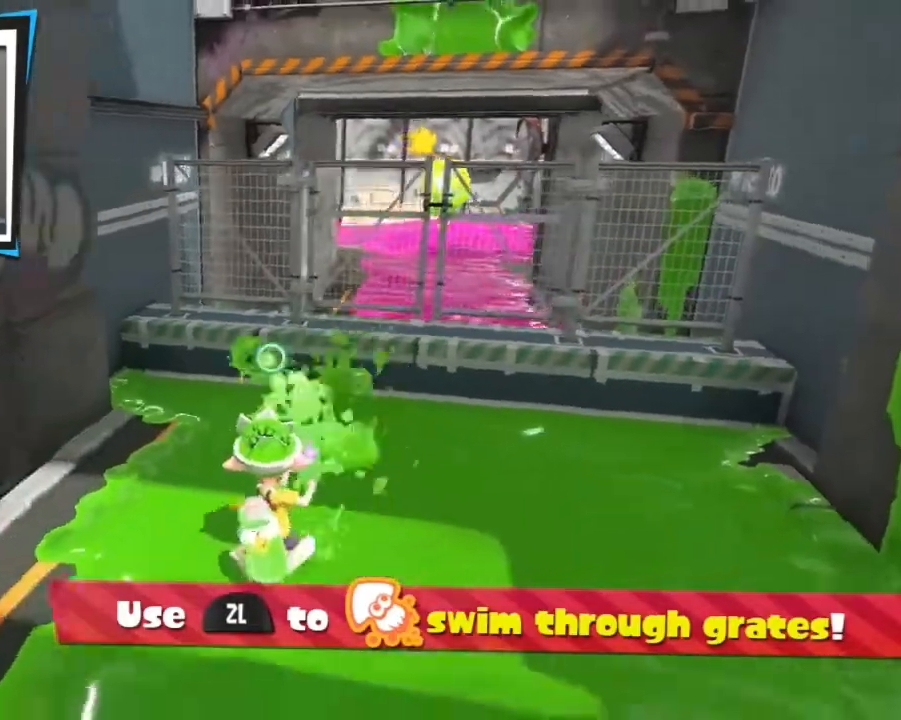
{"buttons": ["L2"], "events": []}
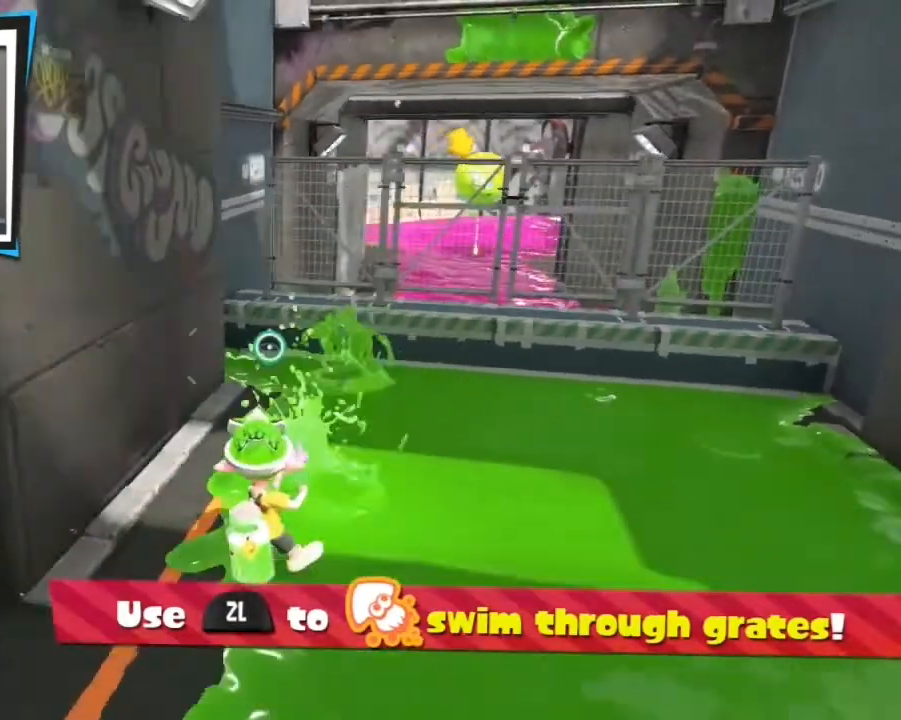
{"buttons": ["L2"], "events": []}
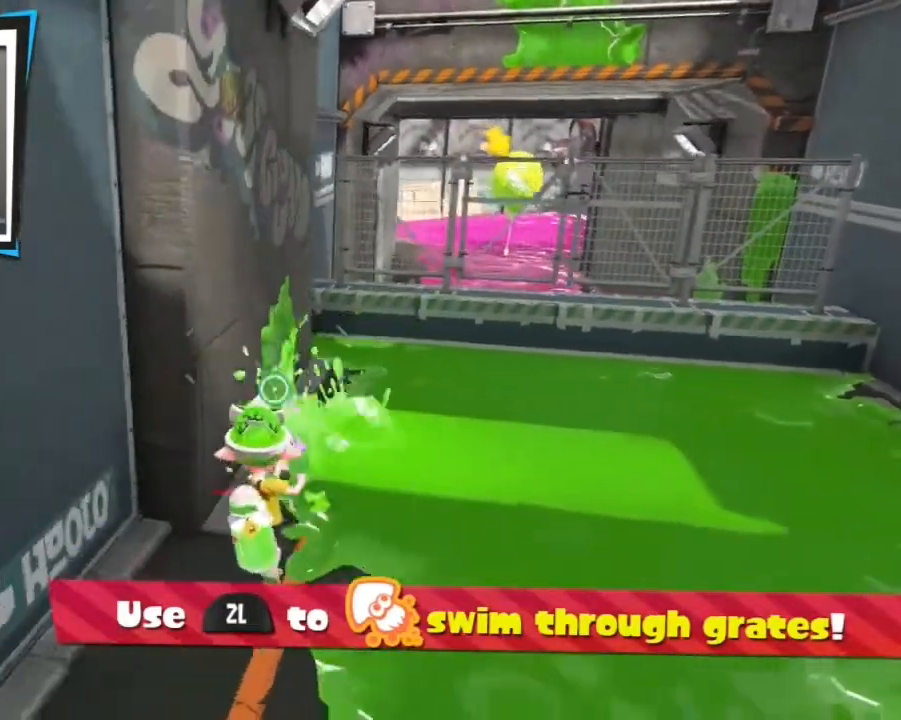
{"buttons": ["L2"], "events": []}
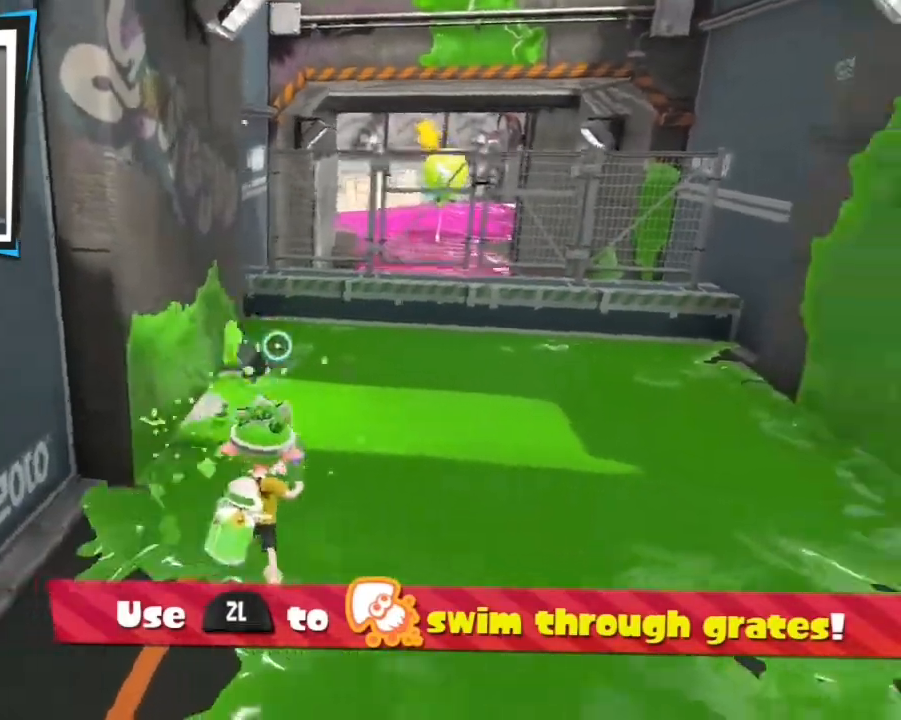
{"buttons": ["L2"], "events": []}
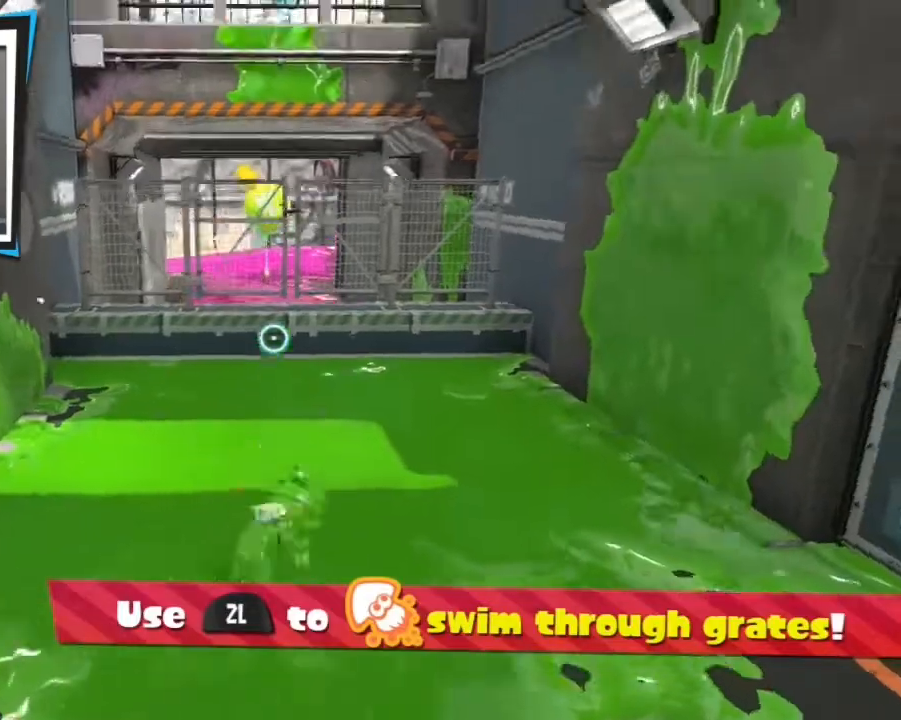
{"buttons": ["L2"], "events": []}
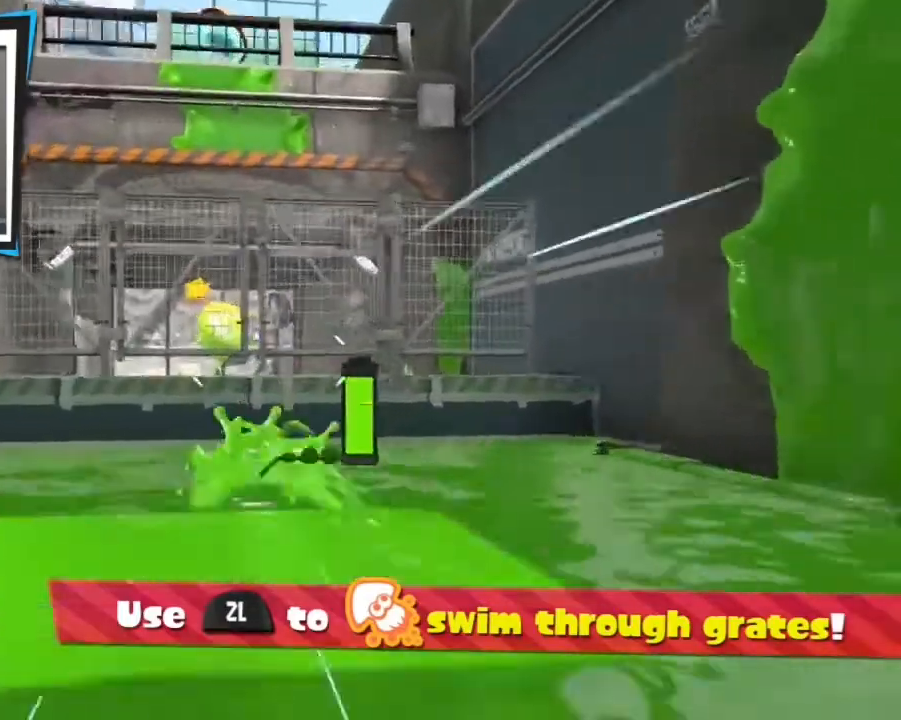
{"buttons": ["L2"], "events": []}
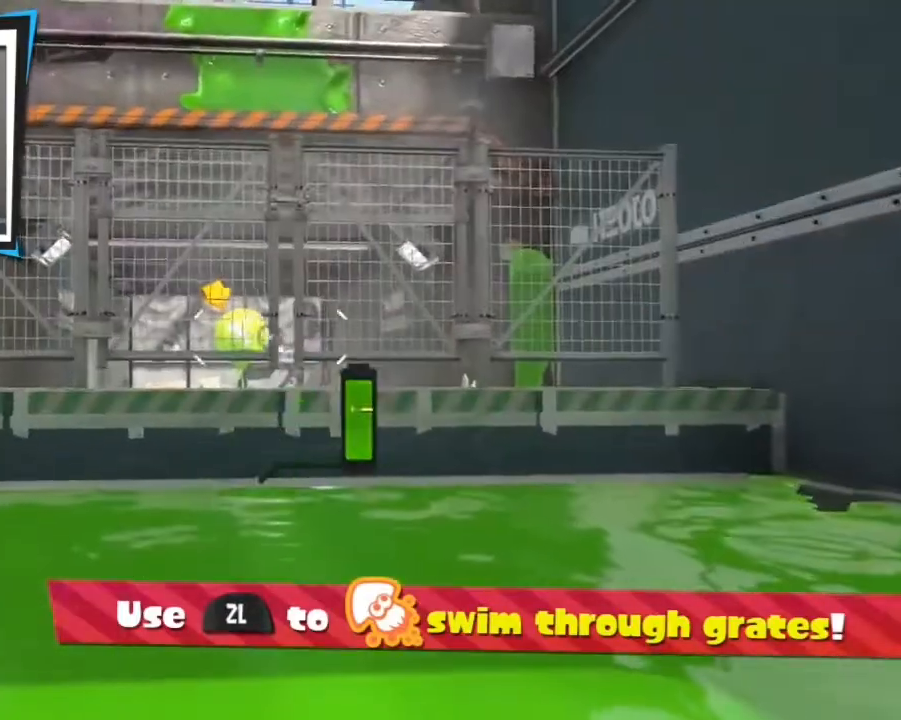
{"buttons": ["L2"], "events": []}
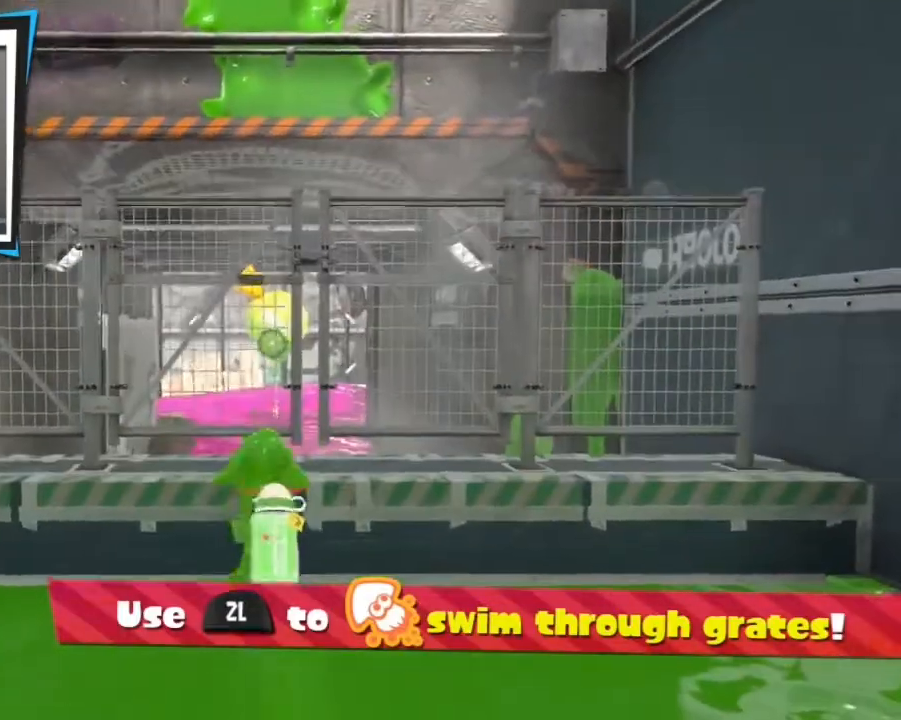
{"buttons": ["L2"], "events": []}
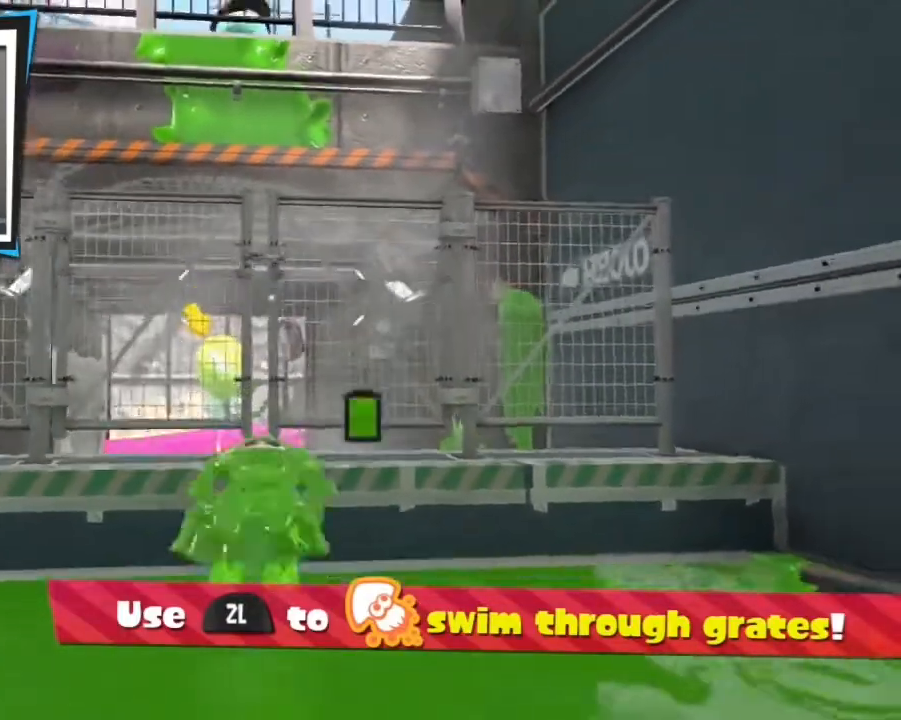
{"buttons": ["L2"], "events": []}
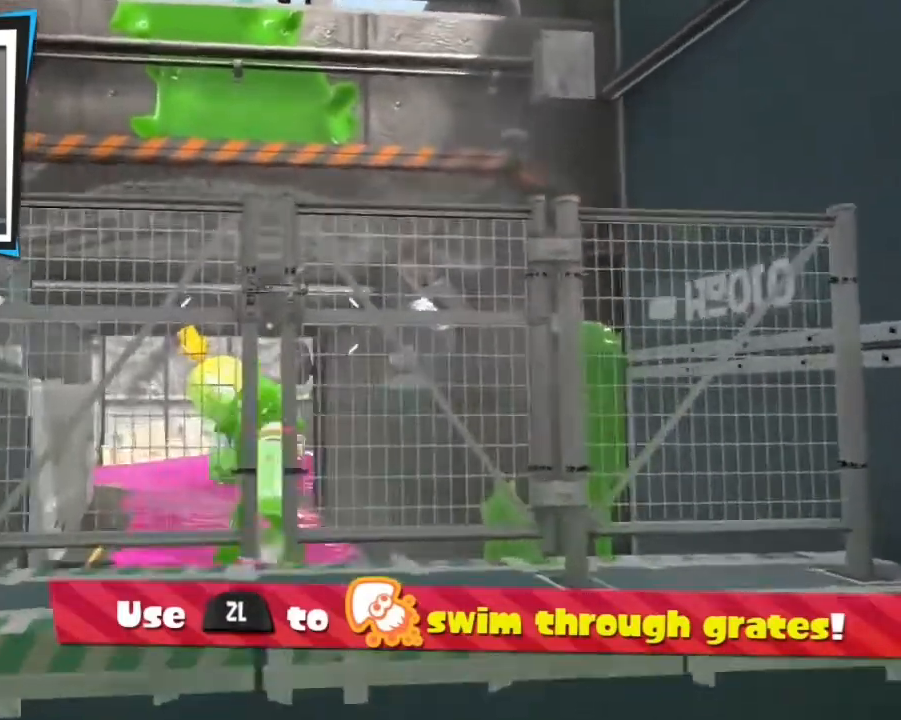
{"buttons": ["L2"], "events": []}
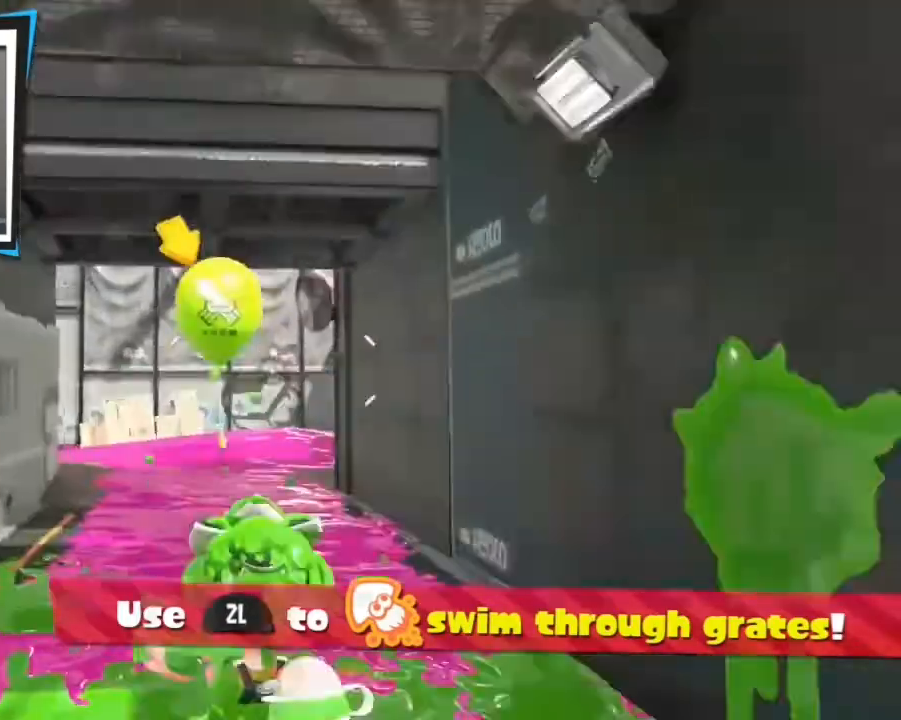
{"buttons": ["L2"], "events": []}
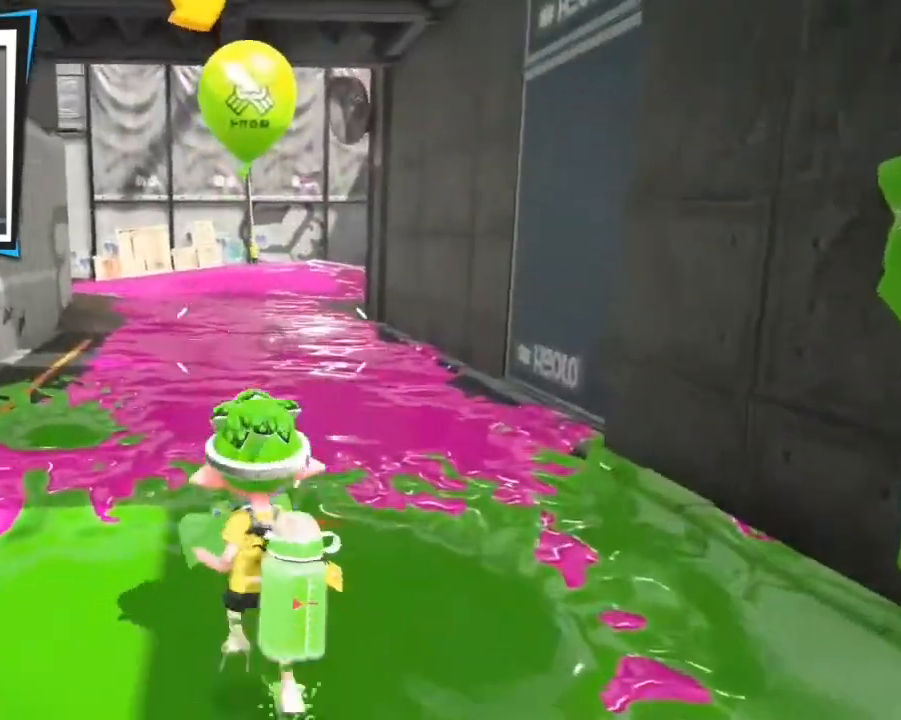
{"buttons": ["L2"], "events": []}
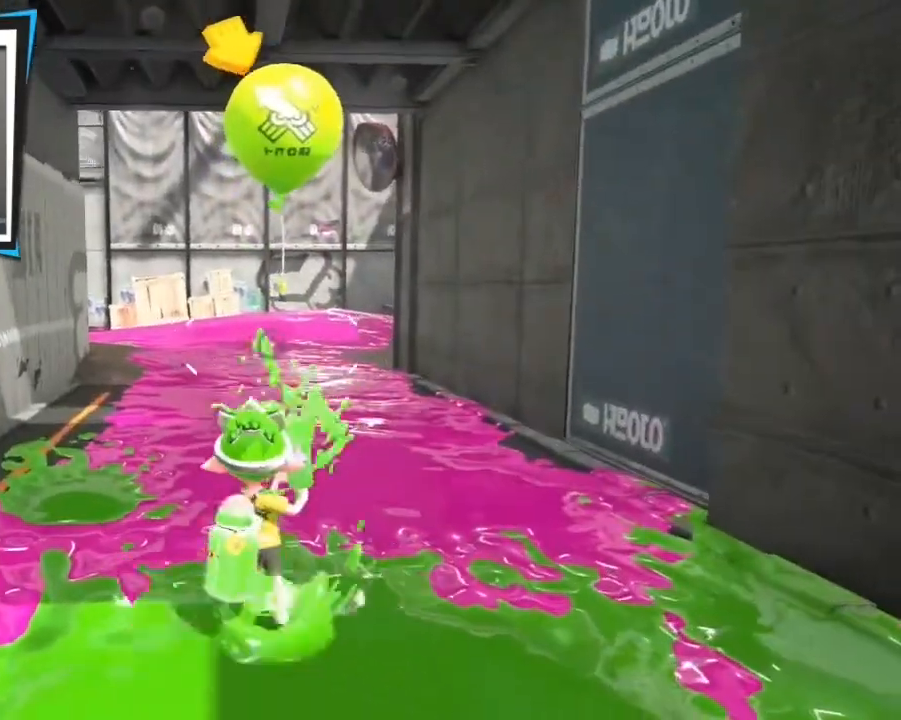
{"buttons": ["L2"], "events": []}
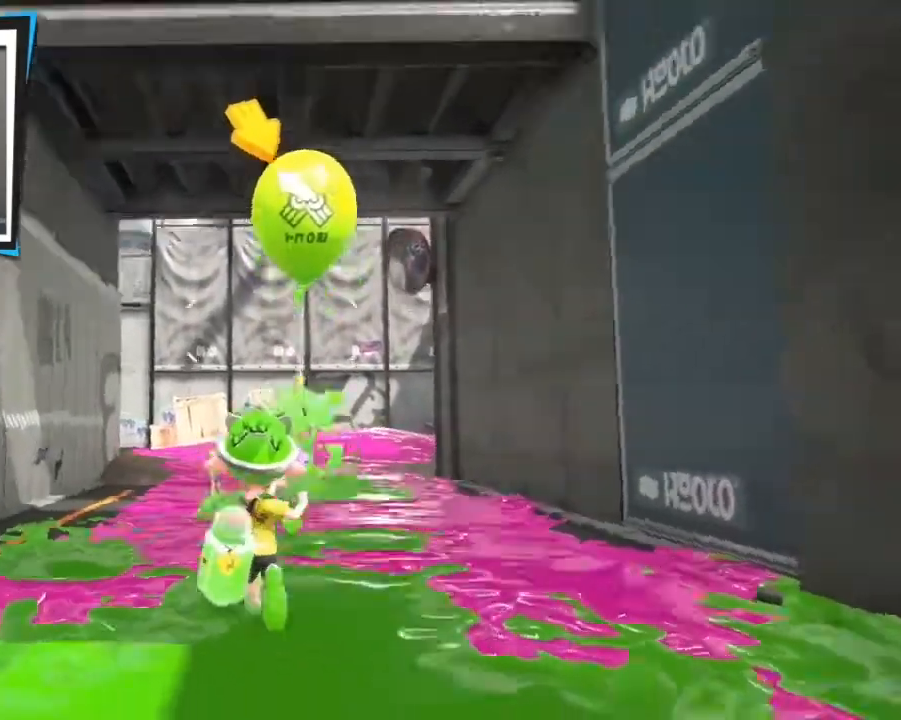
{"buttons": ["R2"], "events": [[467, "L2", "up"], [467, "R2", "down"]]}
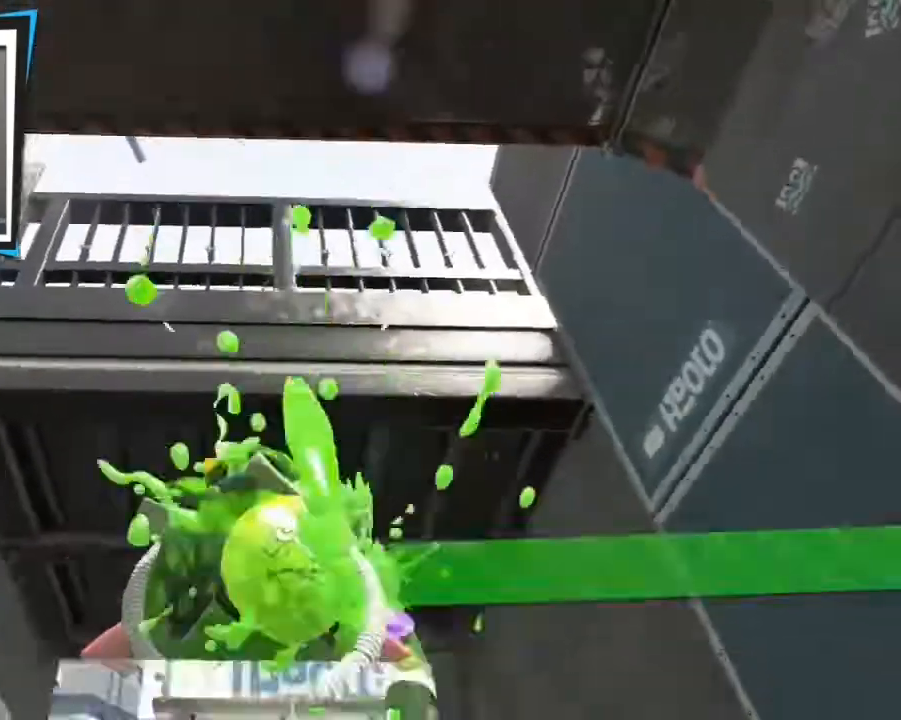
{"buttons": ["R2"], "events": []}
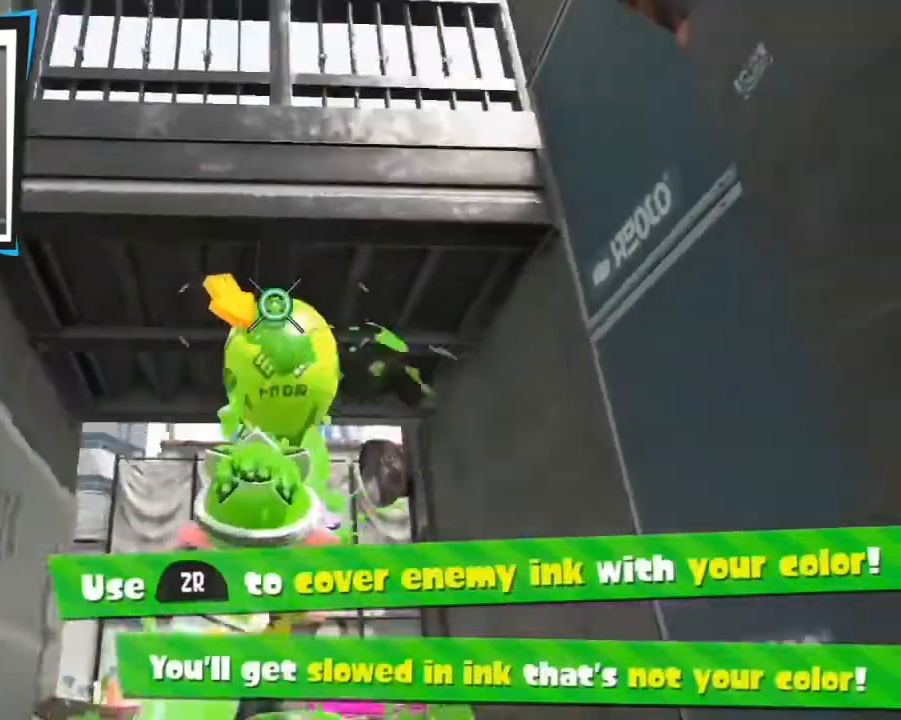
{"buttons": ["R2"], "events": []}
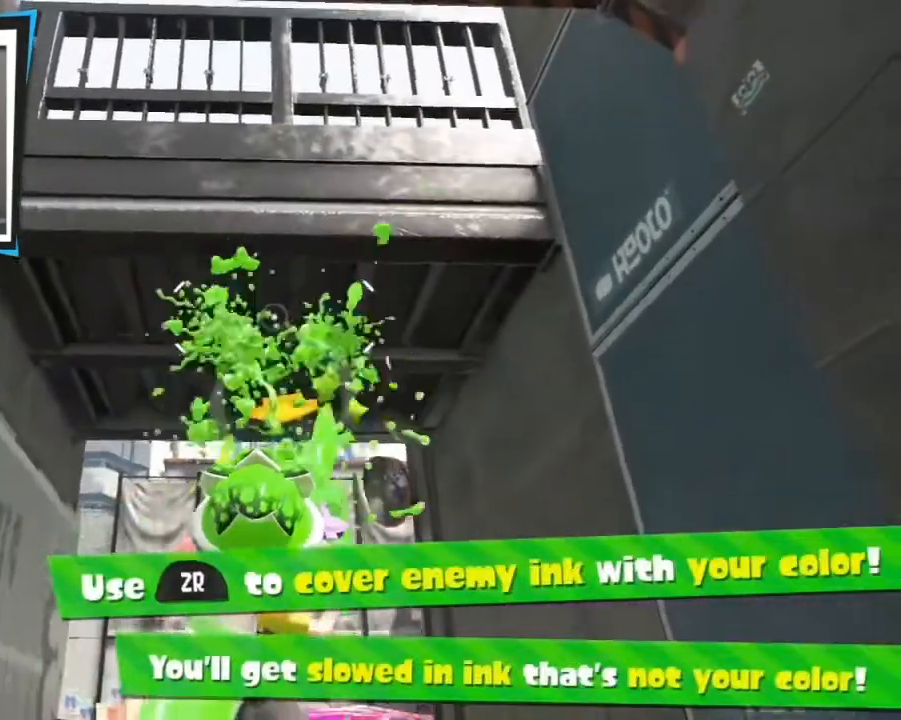
{"buttons": ["R2"], "events": []}
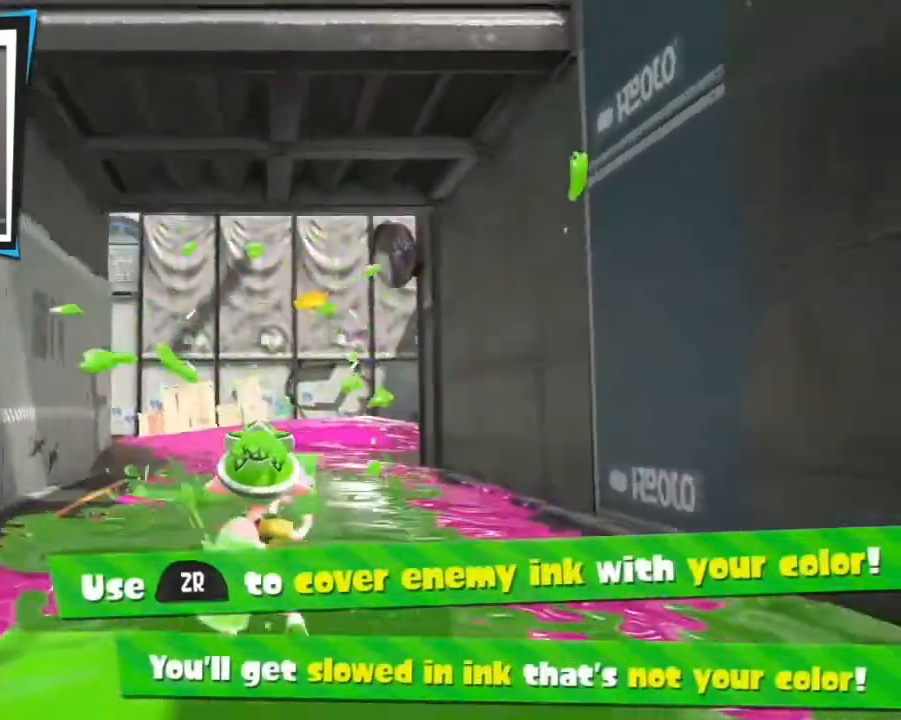
{"buttons": ["R2"], "events": []}
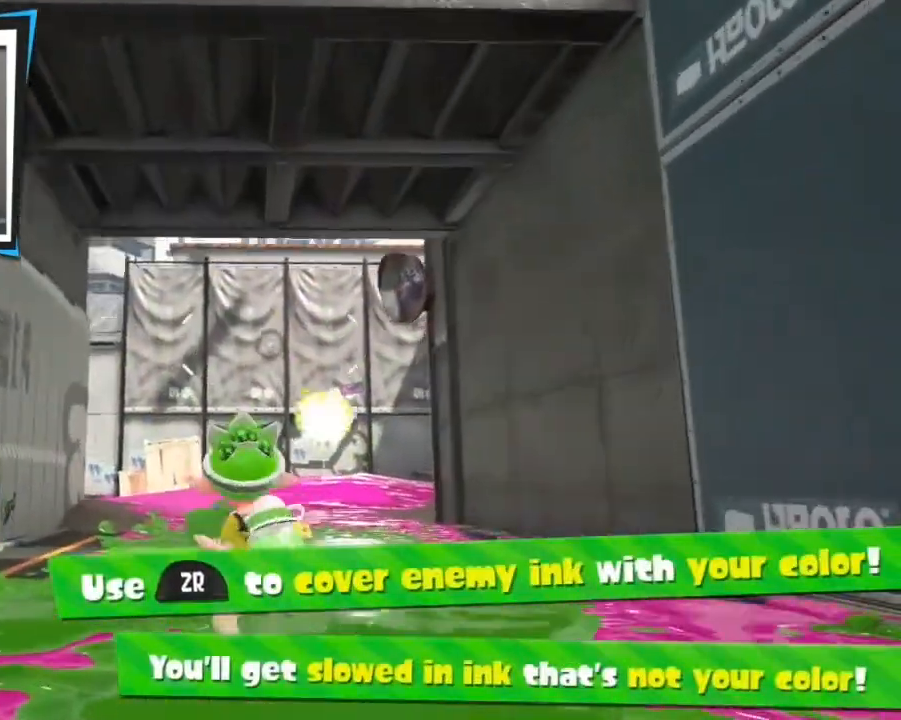
{"buttons": ["R2"], "events": []}
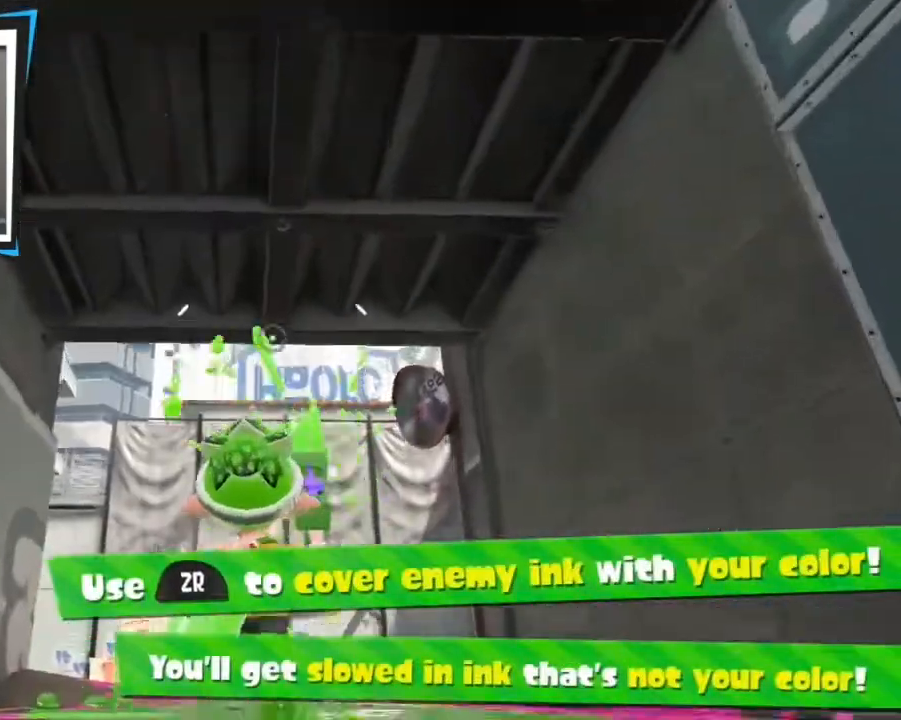
{"buttons": ["R2"], "events": []}
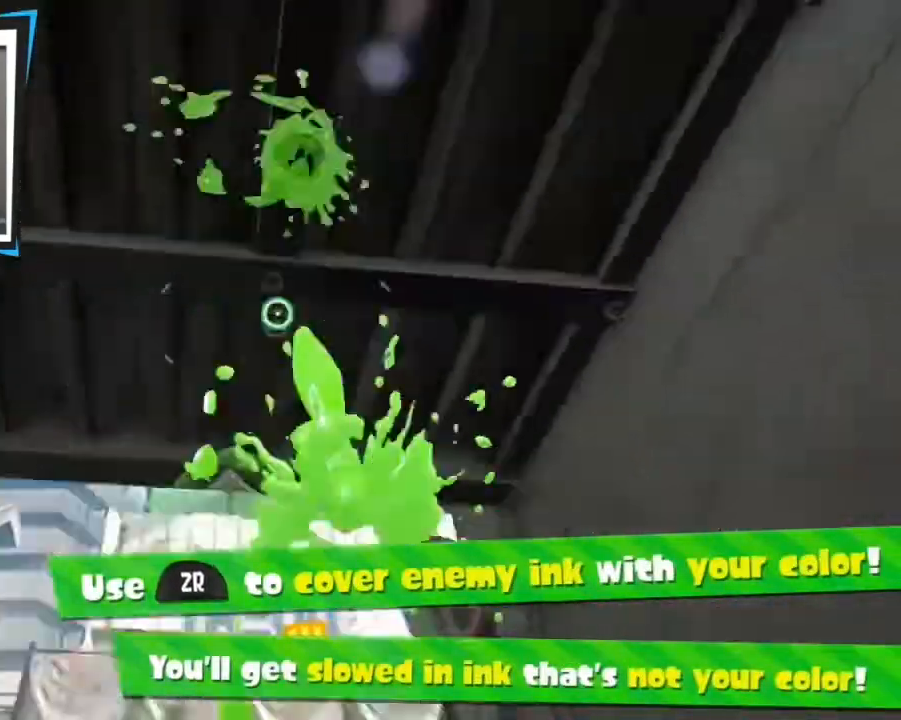
{"buttons": ["R2"], "events": []}
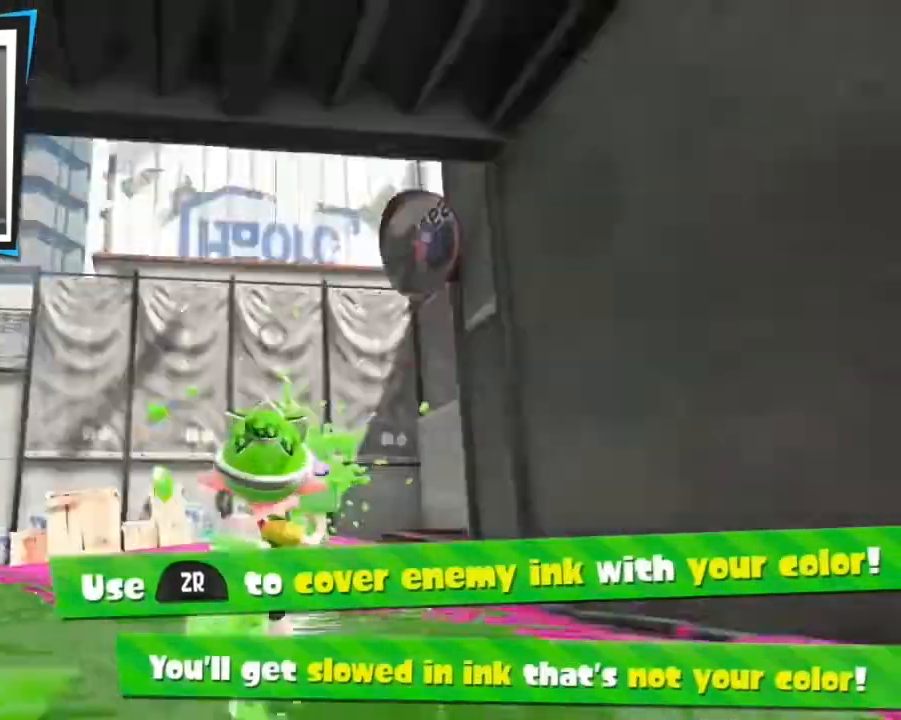
{"buttons": ["R2"], "events": []}
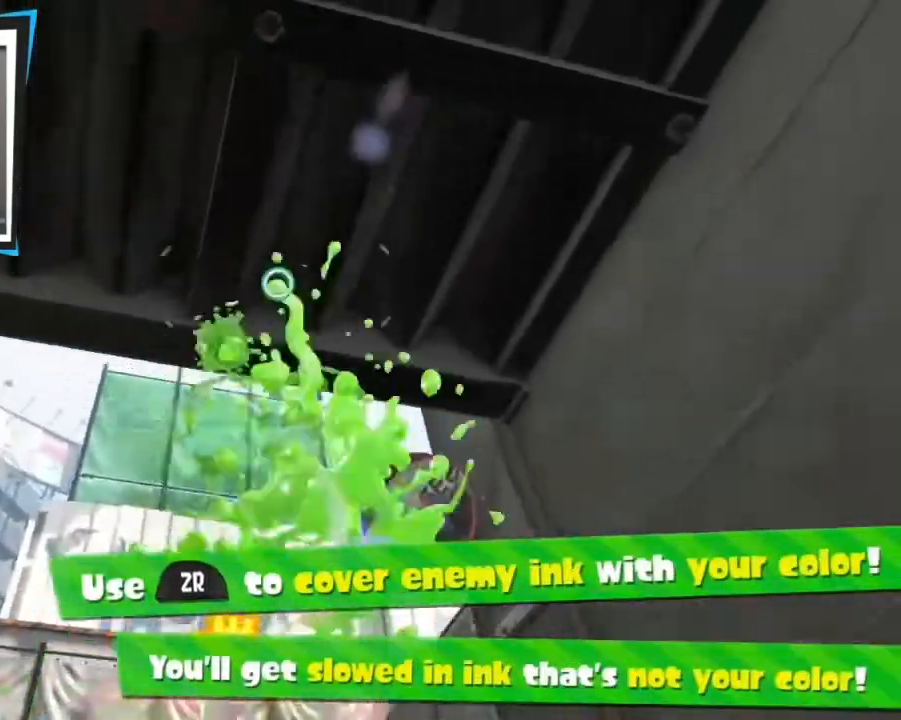
{"buttons": ["R2"], "events": []}
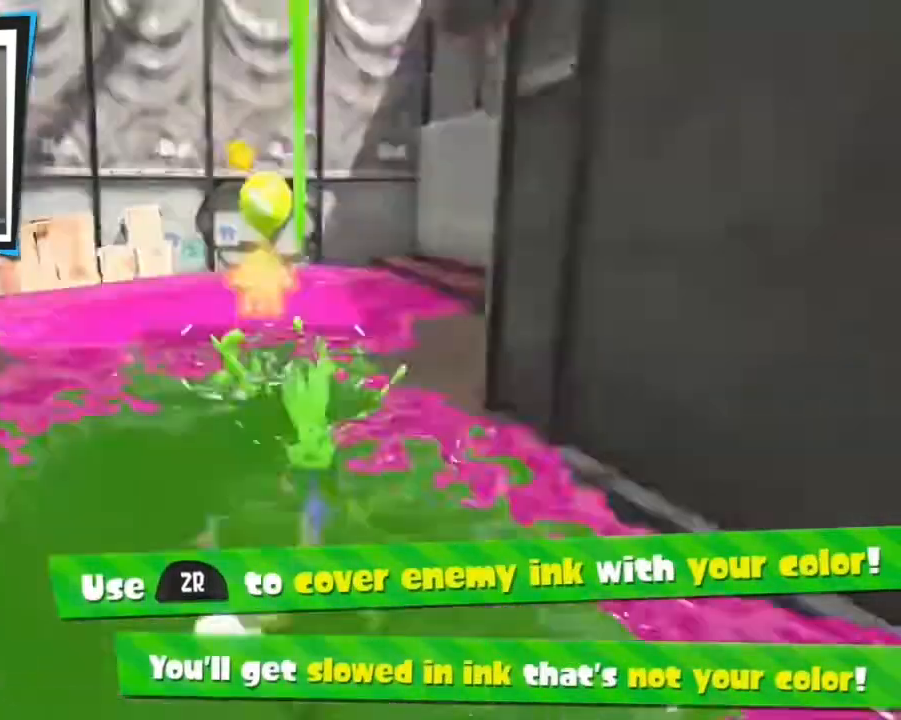
{"buttons": ["R2"], "events": []}